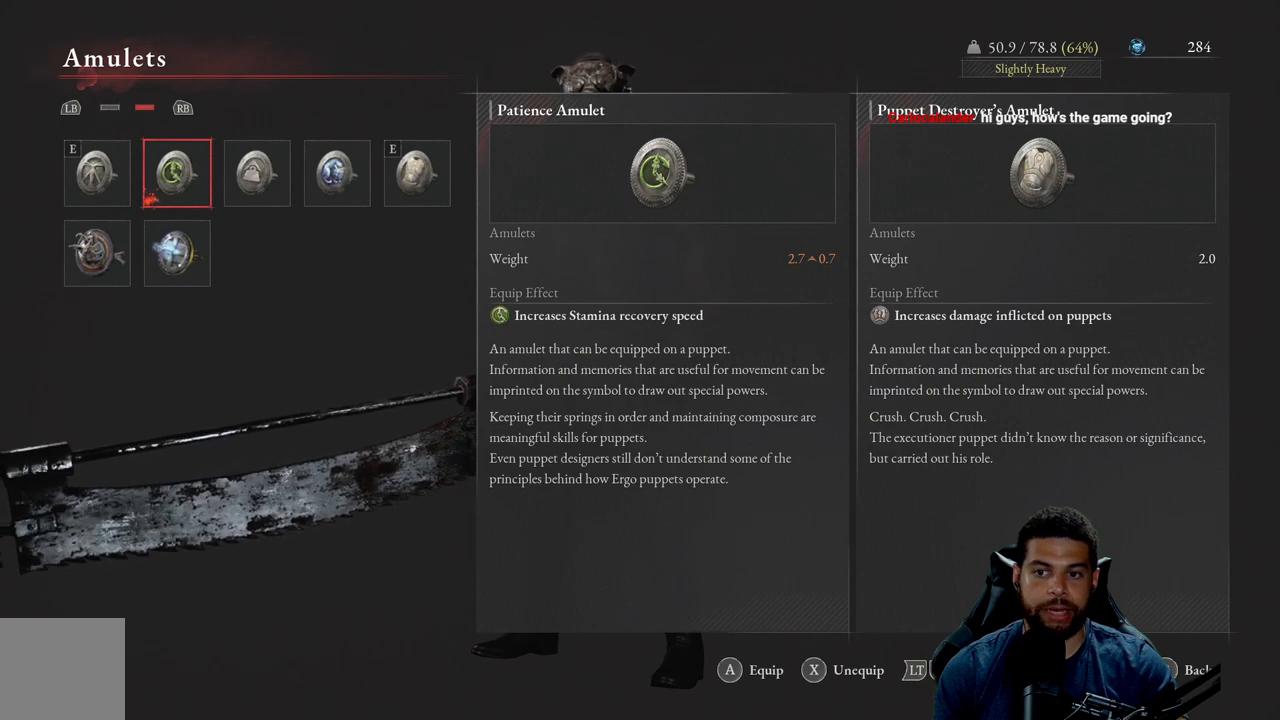
Gameplay with a controller (Xbox layout); each line is a JSON object with the inputs held at the frame after it. "events" lists button and stick changes between this image and that frame as [ms after this image, input, new state], when the widget could be followed in between.
{"buttons": [], "left_stick": "center", "right_stick": "center", "events": [[183, "A", "down"], [283, "A", "up"]]}
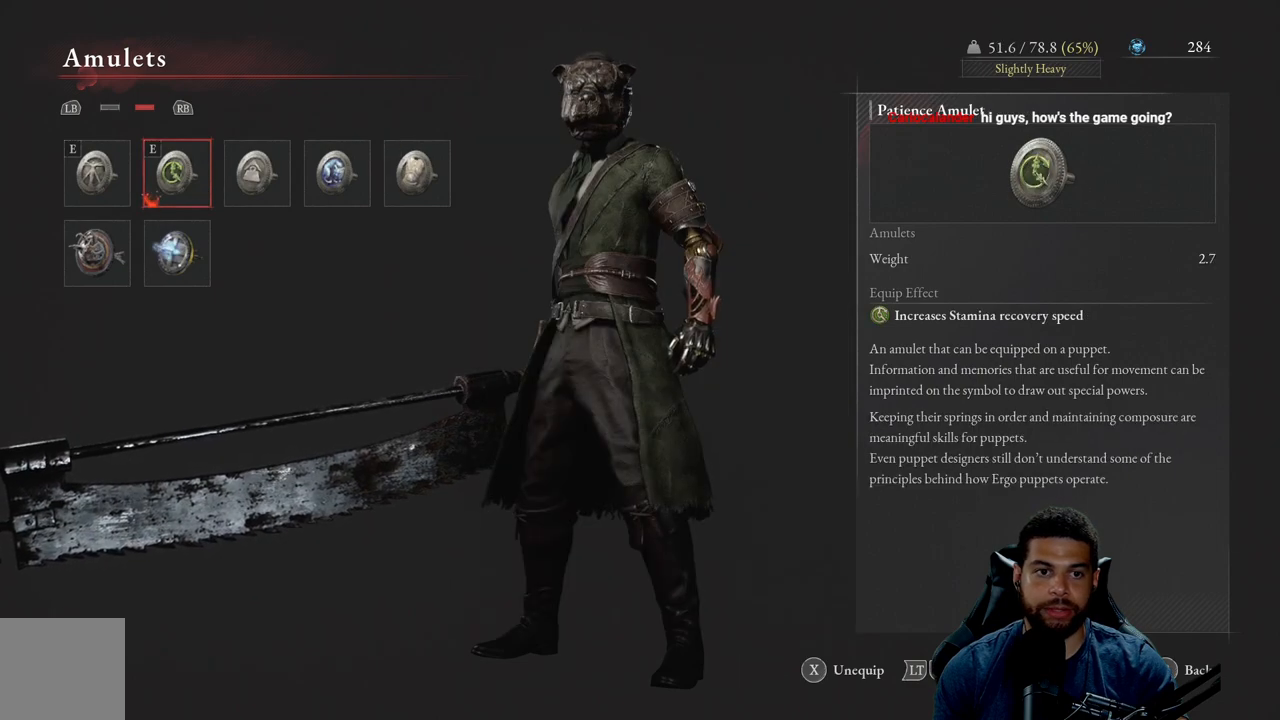
{"buttons": [], "left_stick": "center", "right_stick": "center", "events": [[383, "DPAD_LEFT", "down"], [483, "DPAD_LEFT", "up"]]}
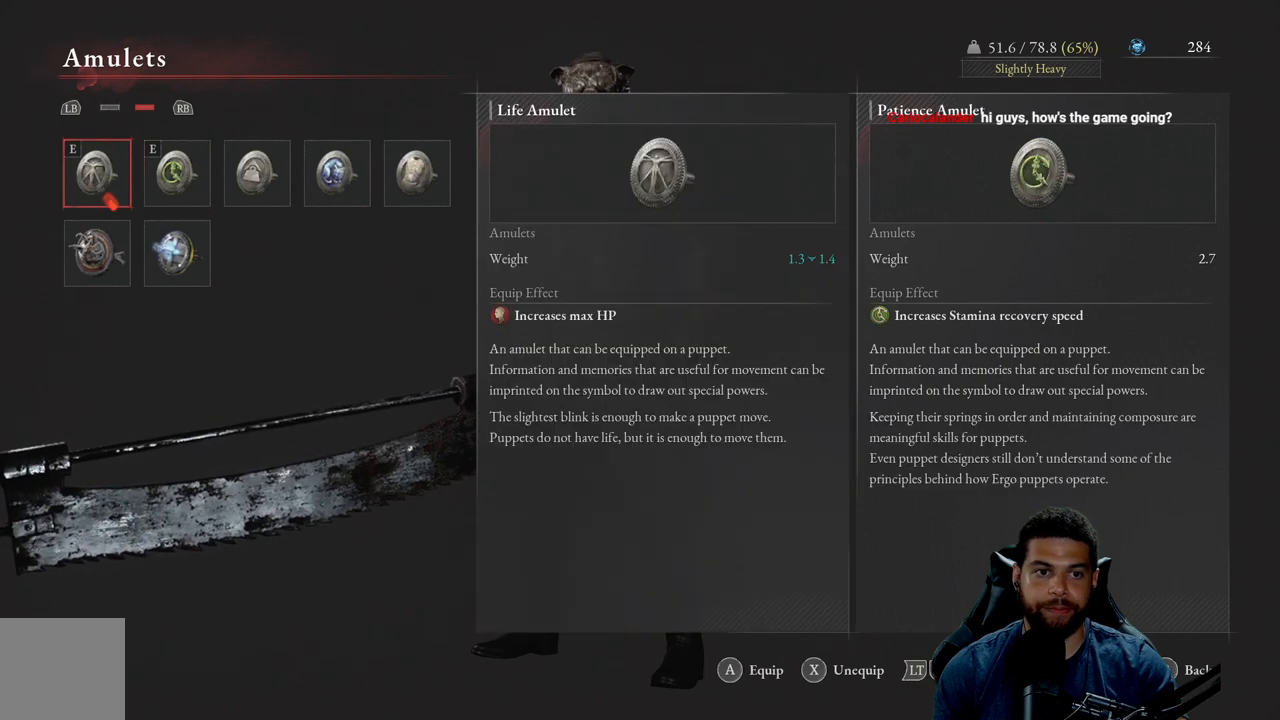
{"buttons": [], "left_stick": "center", "right_stick": "center", "events": [[233, "B", "down"], [317, "B", "up"]]}
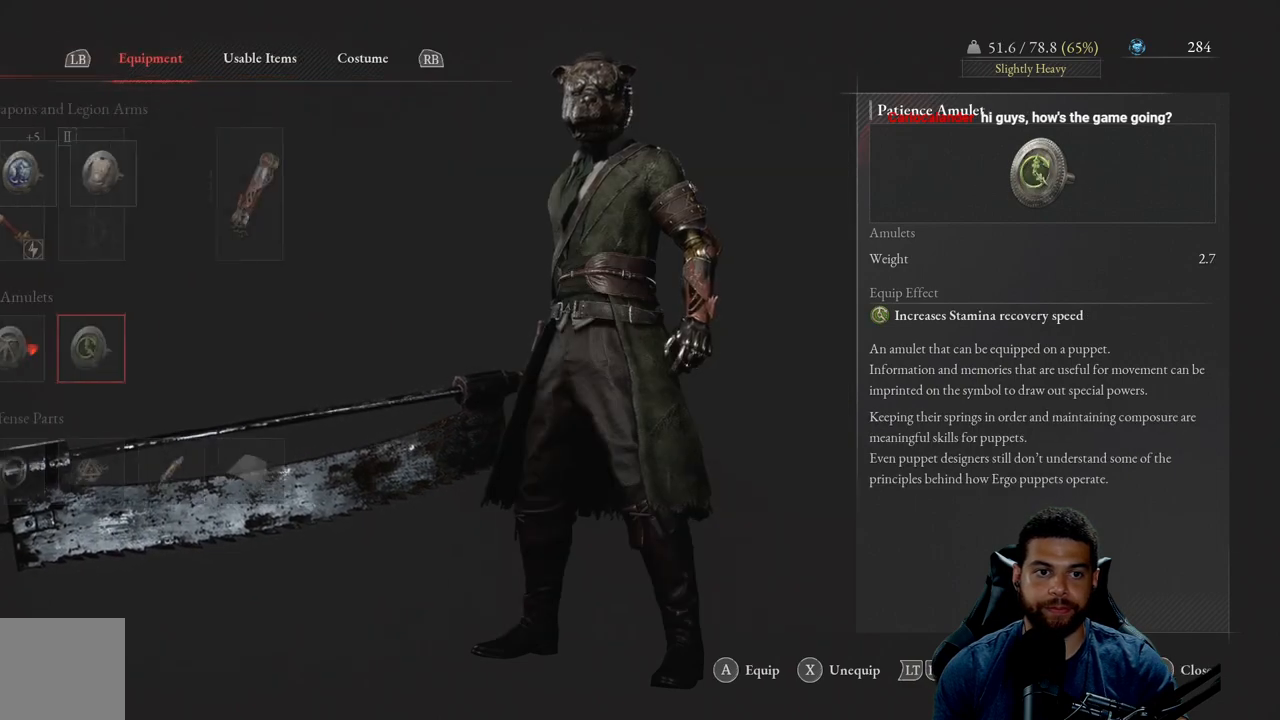
{"buttons": ["DPAD_LEFT"], "left_stick": "center", "right_stick": "center", "events": [[467, "DPAD_LEFT", "down"]]}
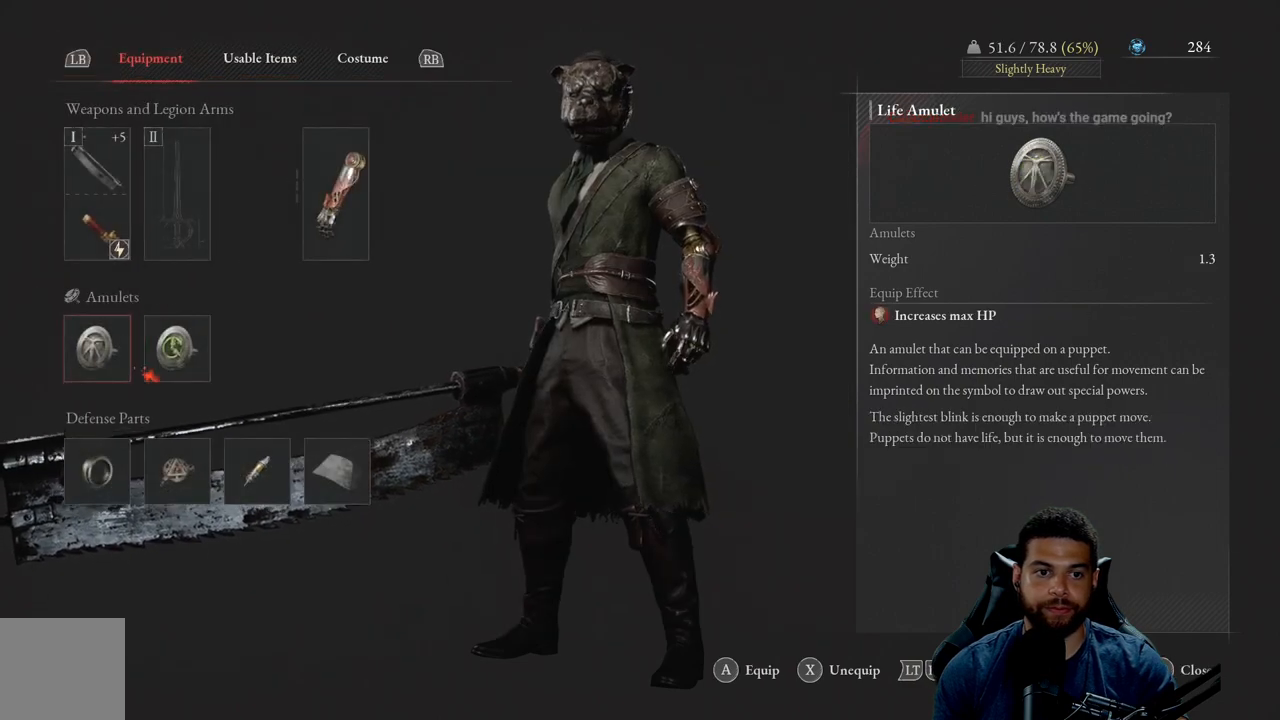
{"buttons": [], "left_stick": "center", "right_stick": "center", "events": [[83, "DPAD_LEFT", "up"], [283, "A", "down"], [400, "A", "up"]]}
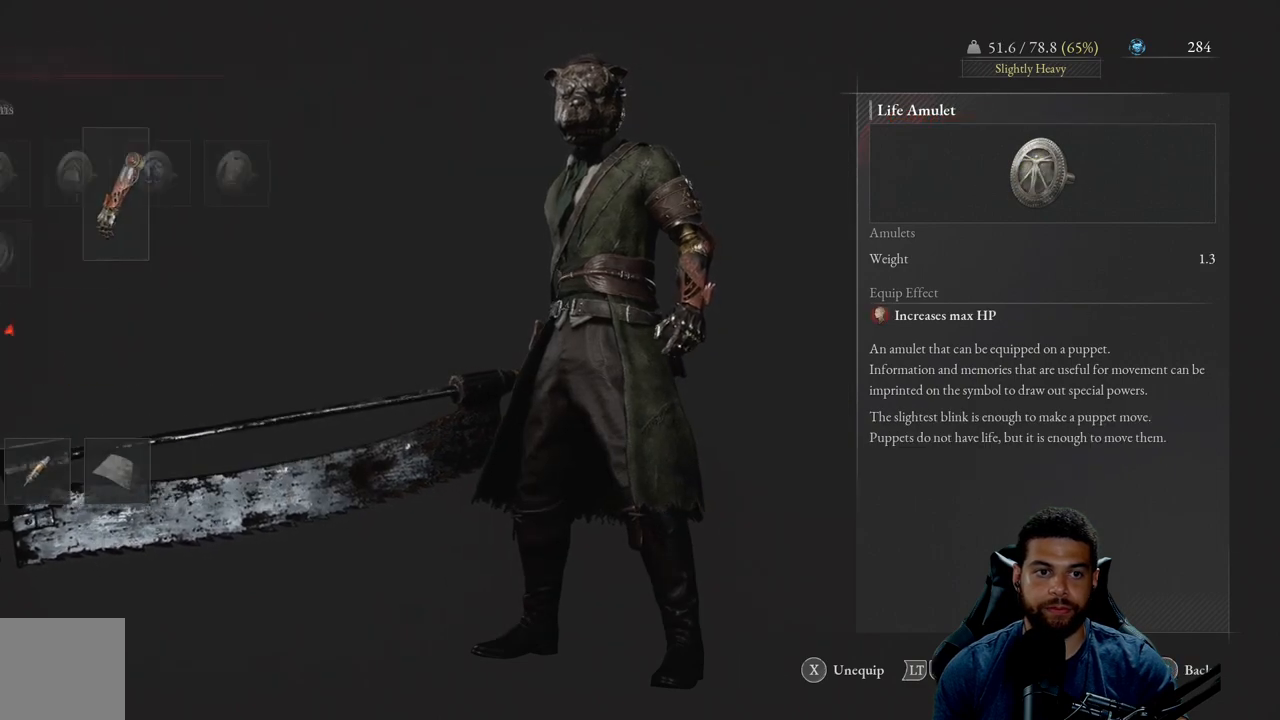
{"buttons": [], "left_stick": "center", "right_stick": "center", "events": []}
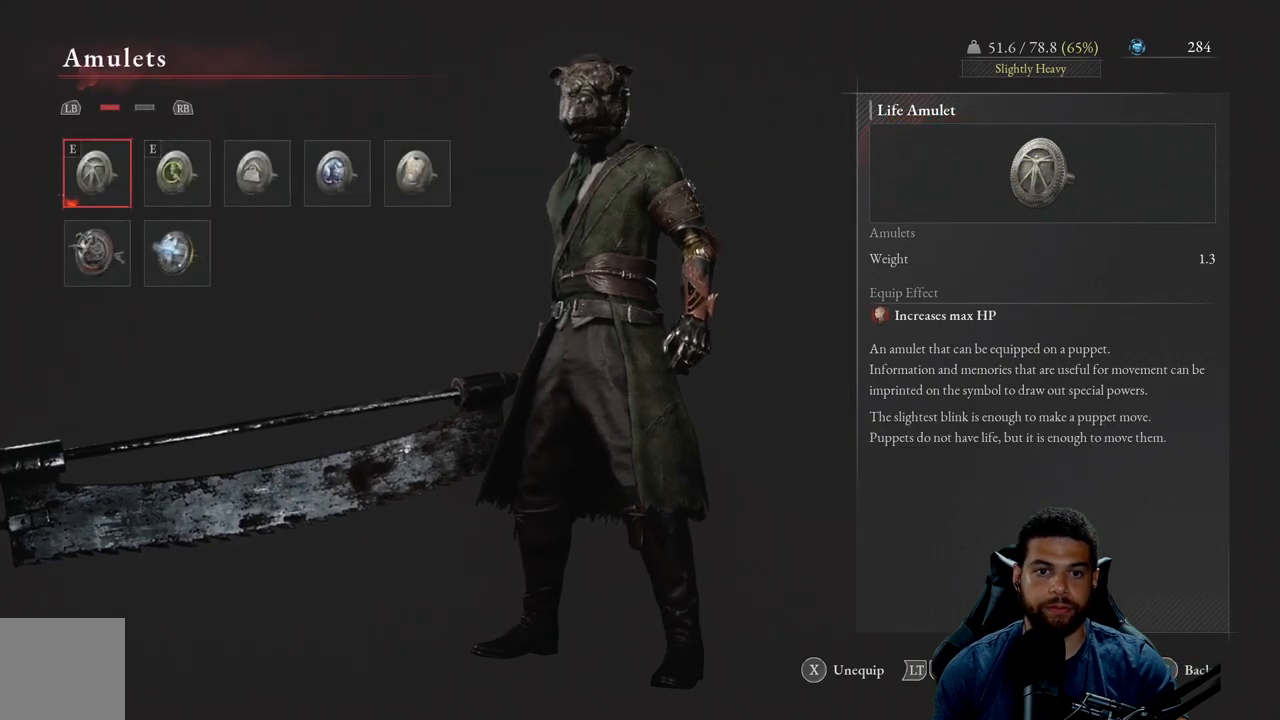
{"buttons": [], "left_stick": "center", "right_stick": "center", "events": []}
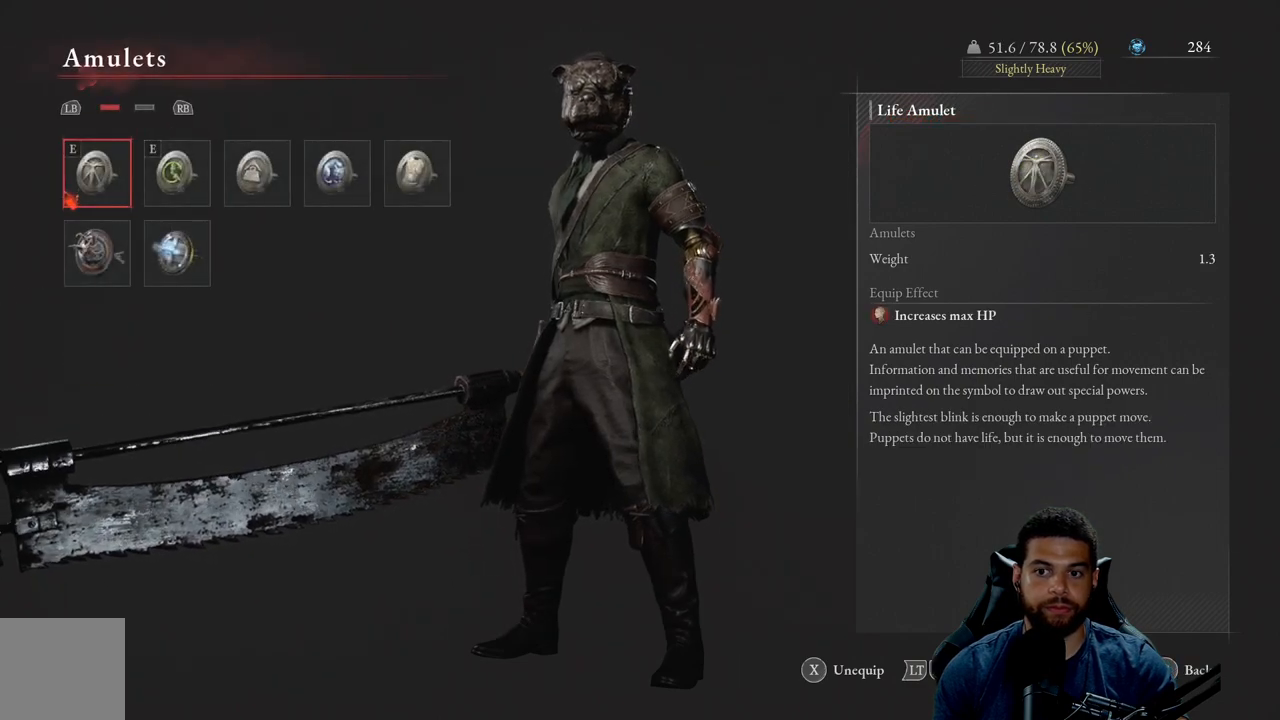
{"buttons": [], "left_stick": "center", "right_stick": "center", "events": [[200, "B", "down"], [317, "B", "up"]]}
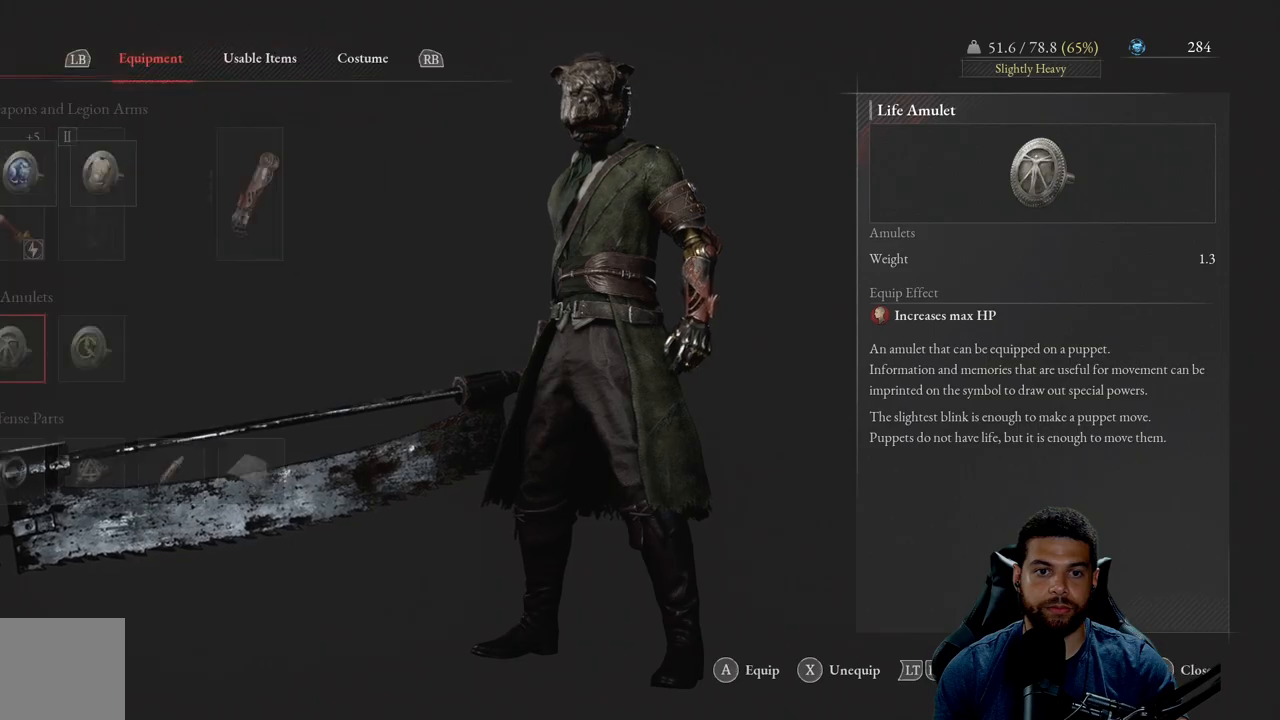
{"buttons": [], "left_stick": "center", "right_stick": "center", "events": [[117, "B", "down"], [217, "B", "up"]]}
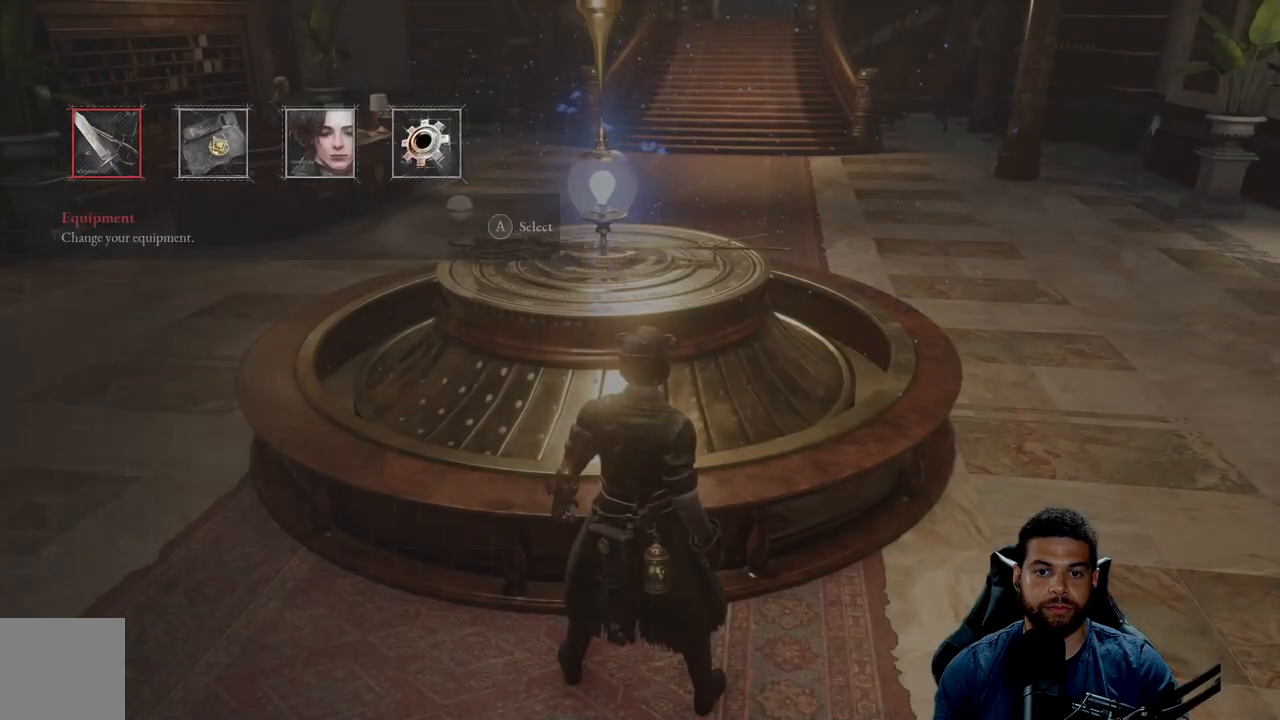
{"buttons": [], "left_stick": "center", "right_stick": "center", "events": []}
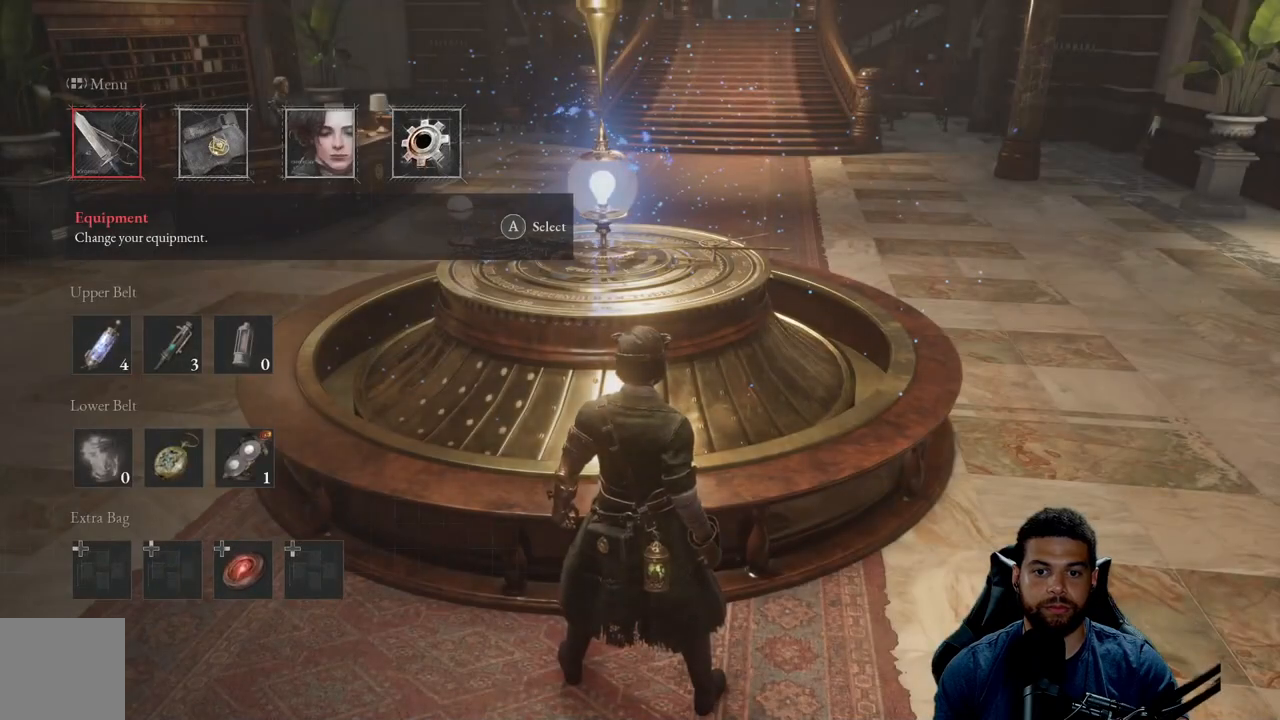
{"buttons": [], "left_stick": "up", "right_stick": "center", "events": [[50, "B", "down"], [150, "B", "up"], [367, "left_stick", "up"], [383, "right_stick", "up"], [483, "right_stick", "center"]]}
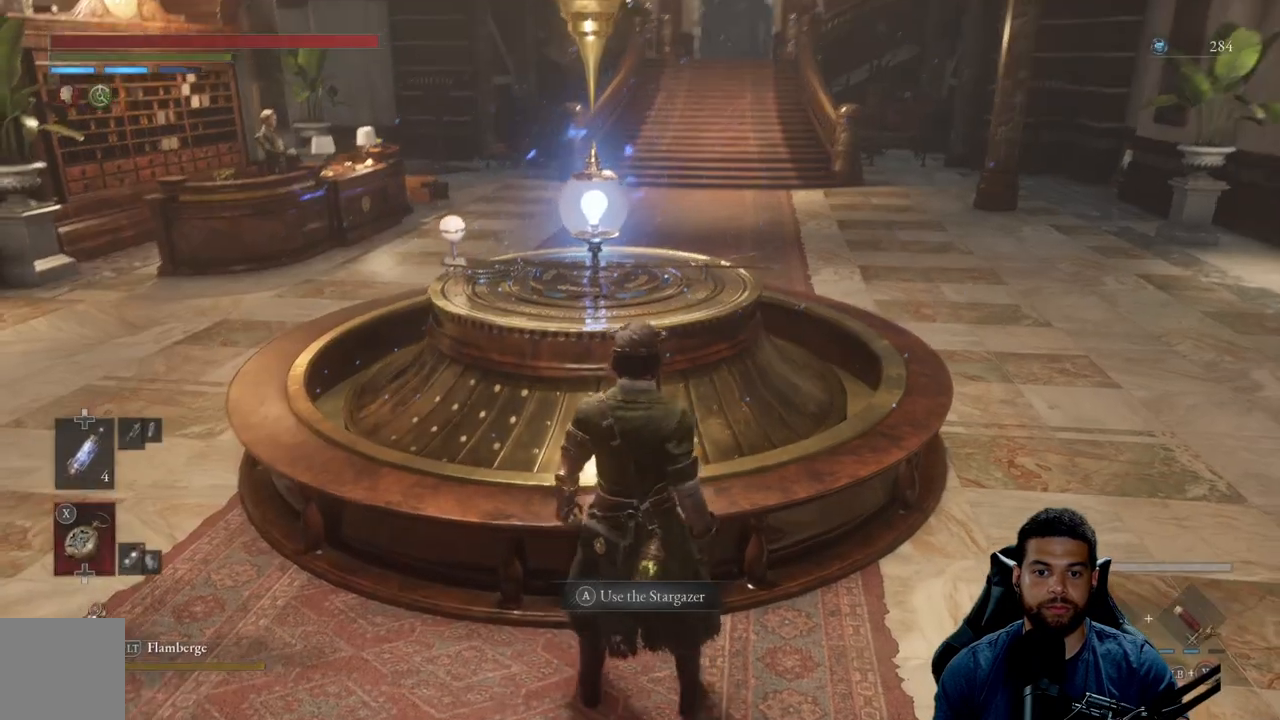
{"buttons": [], "left_stick": "center", "right_stick": "center", "events": [[17, "left_stick", "center"], [67, "A", "down"], [150, "A", "up"]]}